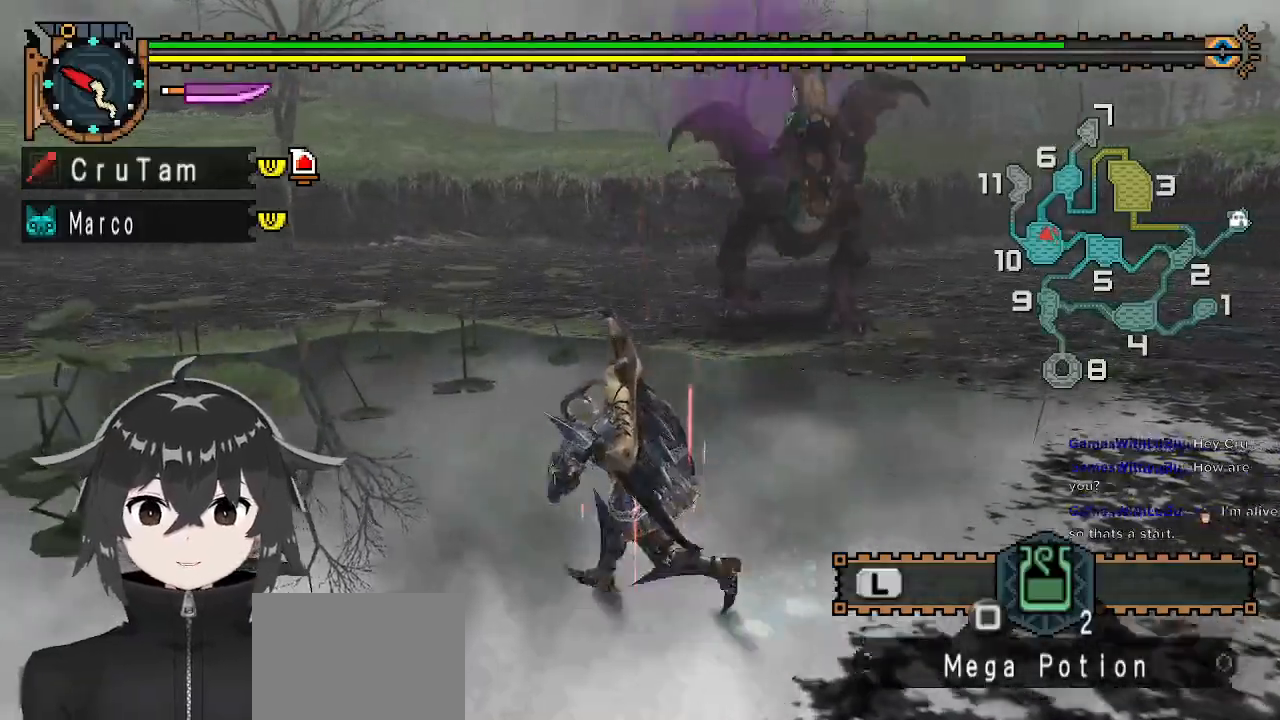
Gameplay with a controller (Xbox layout); each line is a JSON object with the inputs held at the frame after it. "events" lists button and stick changes between this image and that frame as [ms after this image, input, new state], when the widget could be followed in between.
{"buttons": ["R1"], "left_stick": "left", "right_stick": "center", "events": [[133, "right_stick", "center"], [233, "left_stick", "down-left"], [400, "left_stick", "left"]]}
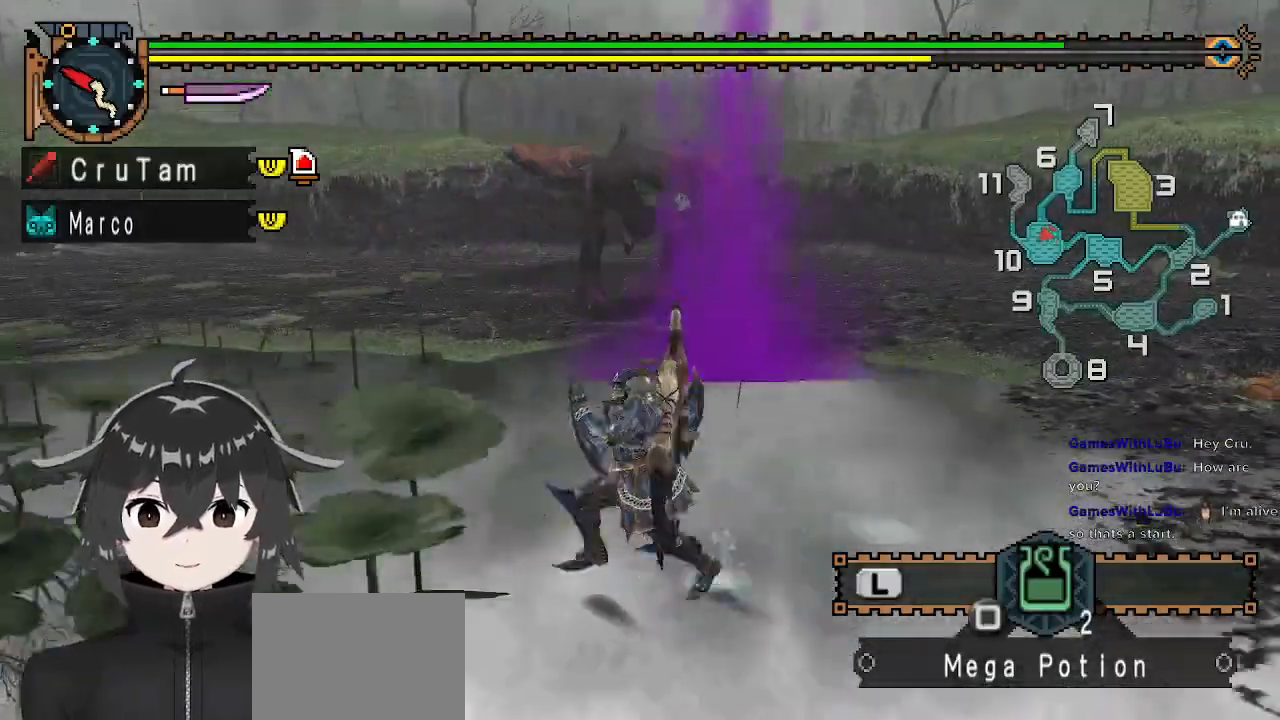
{"buttons": ["R1"], "left_stick": "up-left", "right_stick": "center", "events": [[300, "left_stick", "up-left"]]}
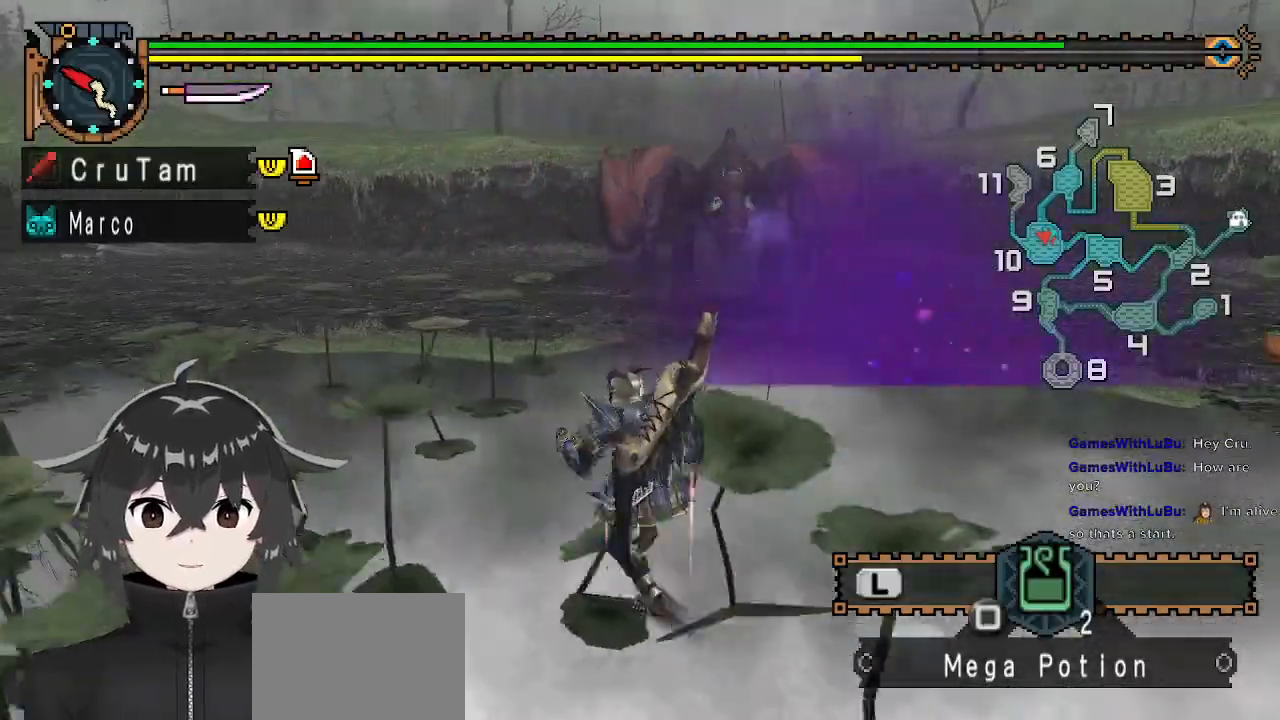
{"buttons": ["R1"], "left_stick": "up-left", "right_stick": "center", "events": [[100, "right_stick", "right"], [333, "right_stick", "center"]]}
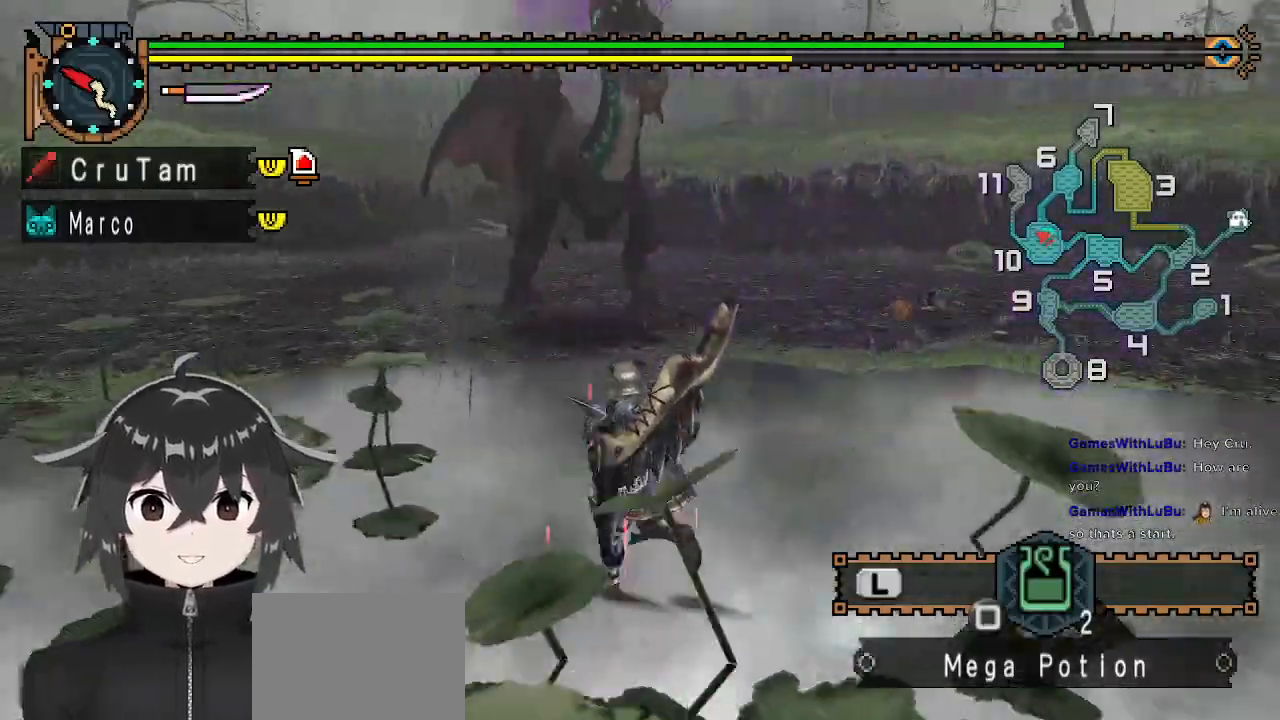
{"buttons": ["R1"], "left_stick": "left", "right_stick": "center", "events": [[133, "right_stick", "right"], [167, "left_stick", "left"], [267, "right_stick", "center"]]}
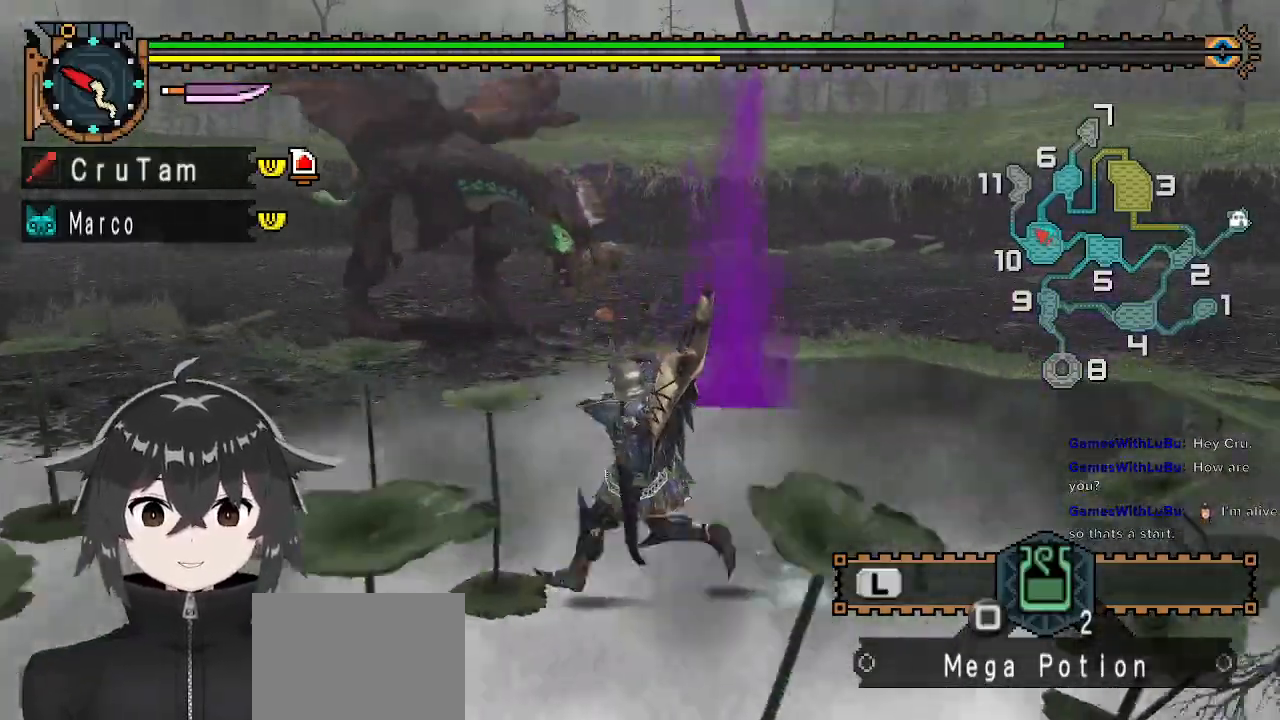
{"buttons": ["R1"], "left_stick": "left", "right_stick": "center", "events": []}
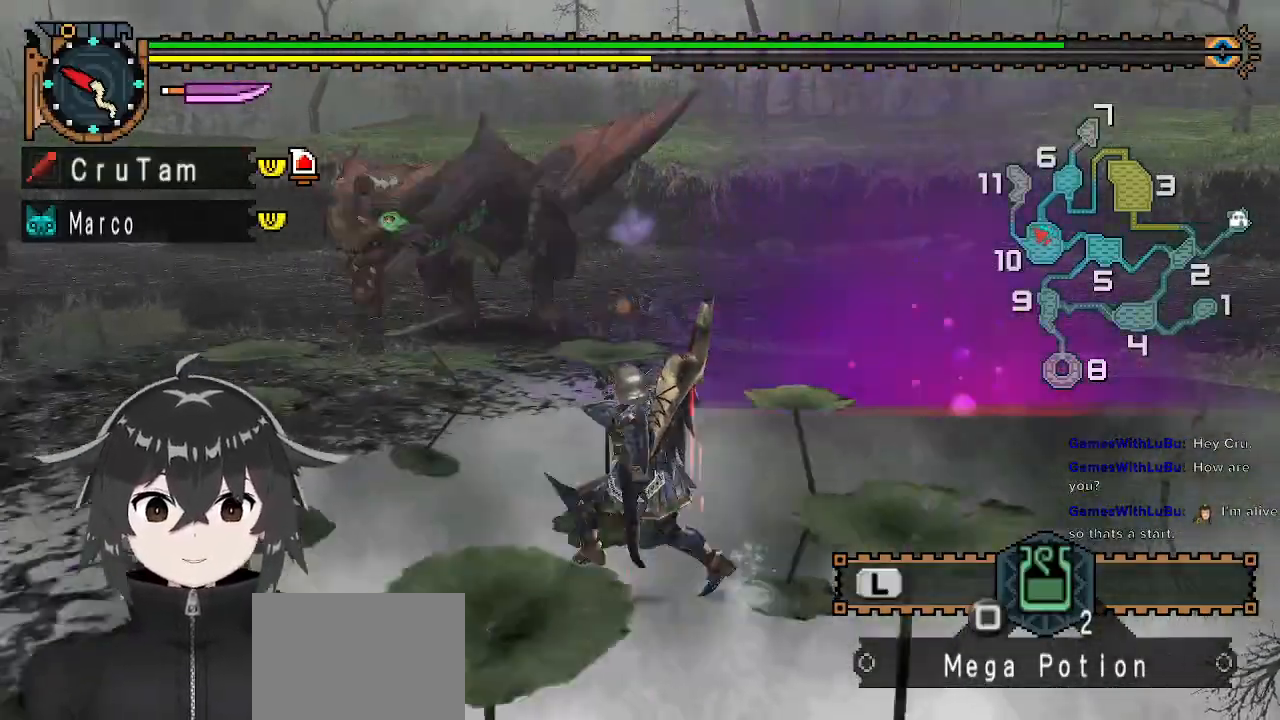
{"buttons": ["R1"], "left_stick": "left", "right_stick": "right", "events": [[500, "right_stick", "right"]]}
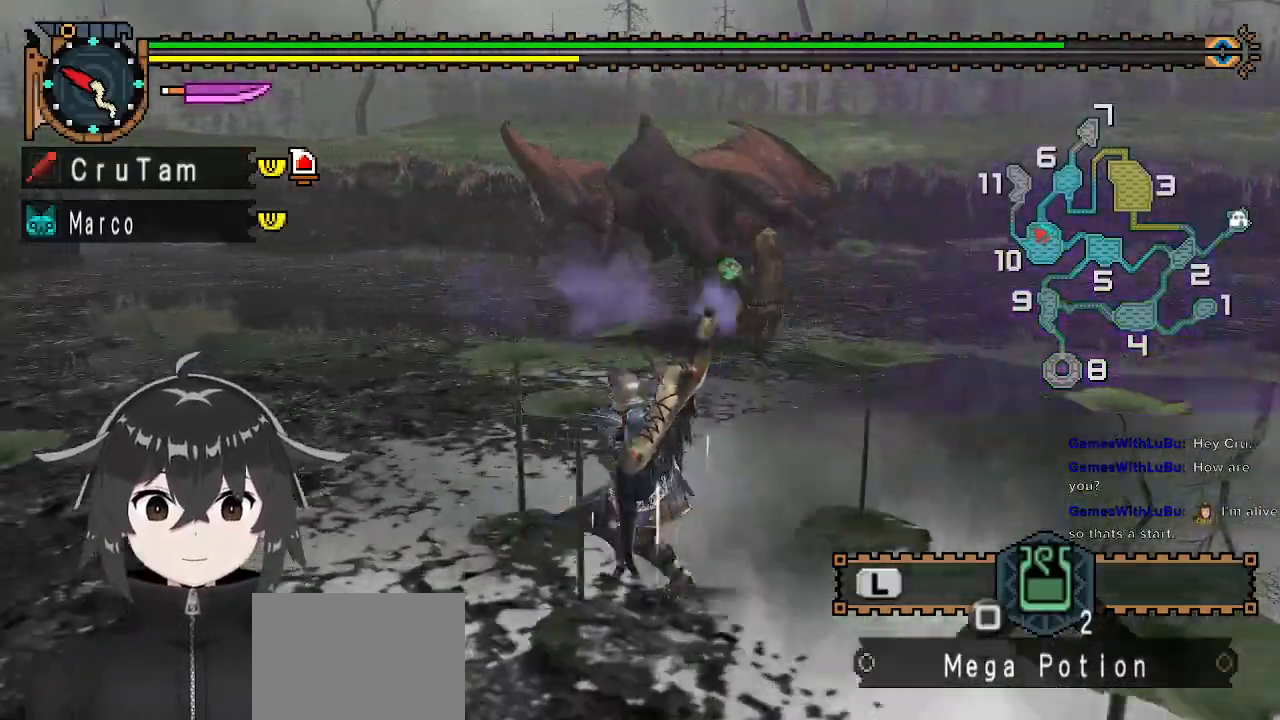
{"buttons": ["R1"], "left_stick": "left", "right_stick": "center", "events": [[167, "left_stick", "down-left"], [167, "right_stick", "center"], [400, "left_stick", "left"]]}
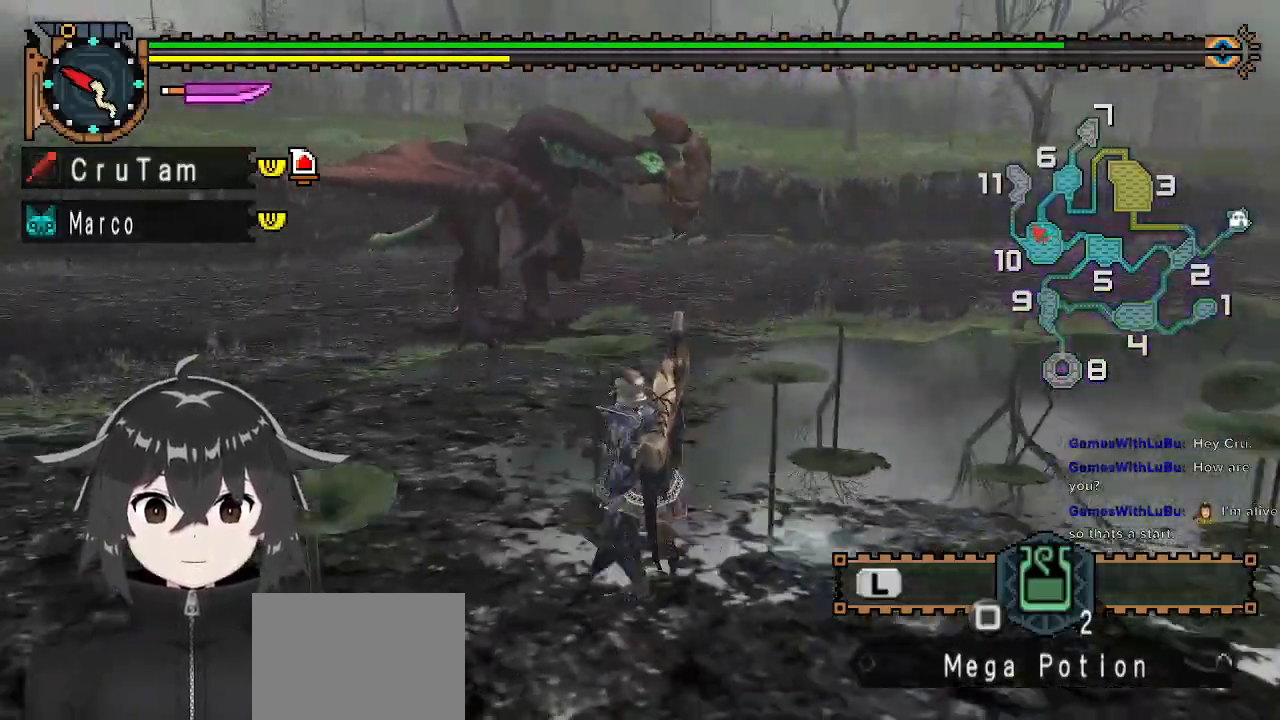
{"buttons": ["R1"], "left_stick": "up", "right_stick": "center", "events": [[133, "left_stick", "up"]]}
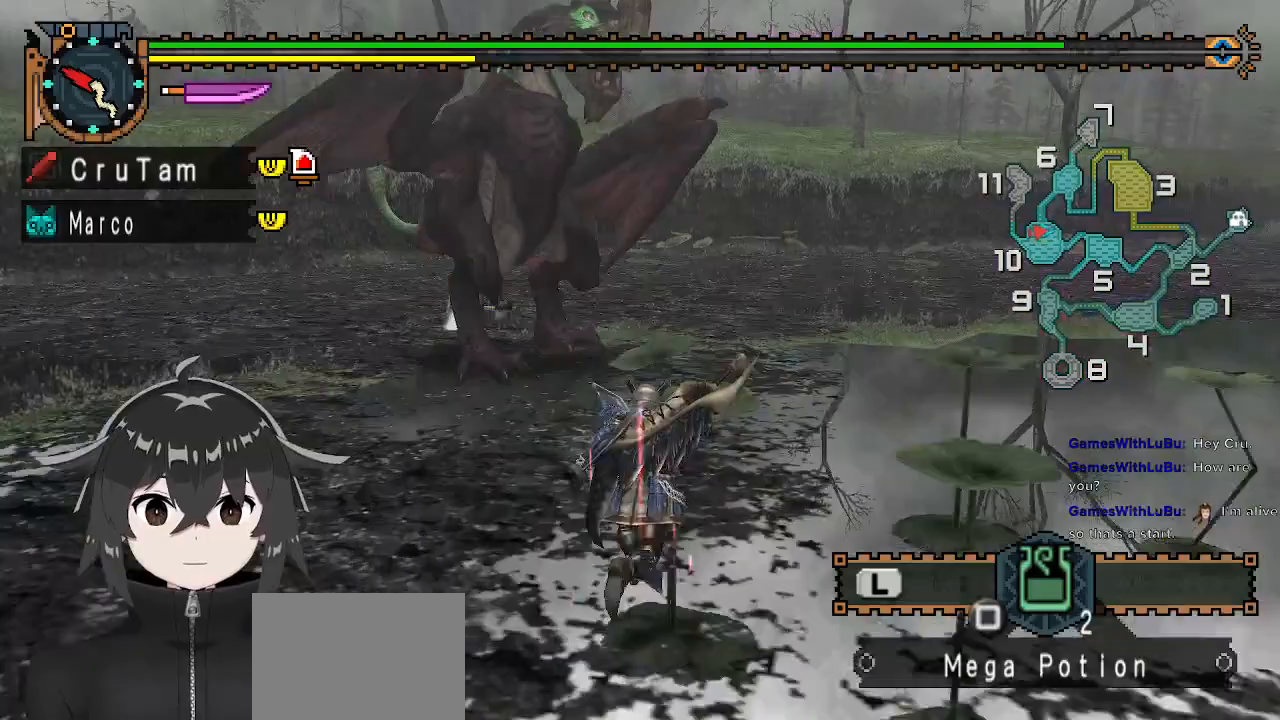
{"buttons": ["Y", "R1"], "left_stick": "up", "right_stick": "center", "events": [[500, "Y", "down"]]}
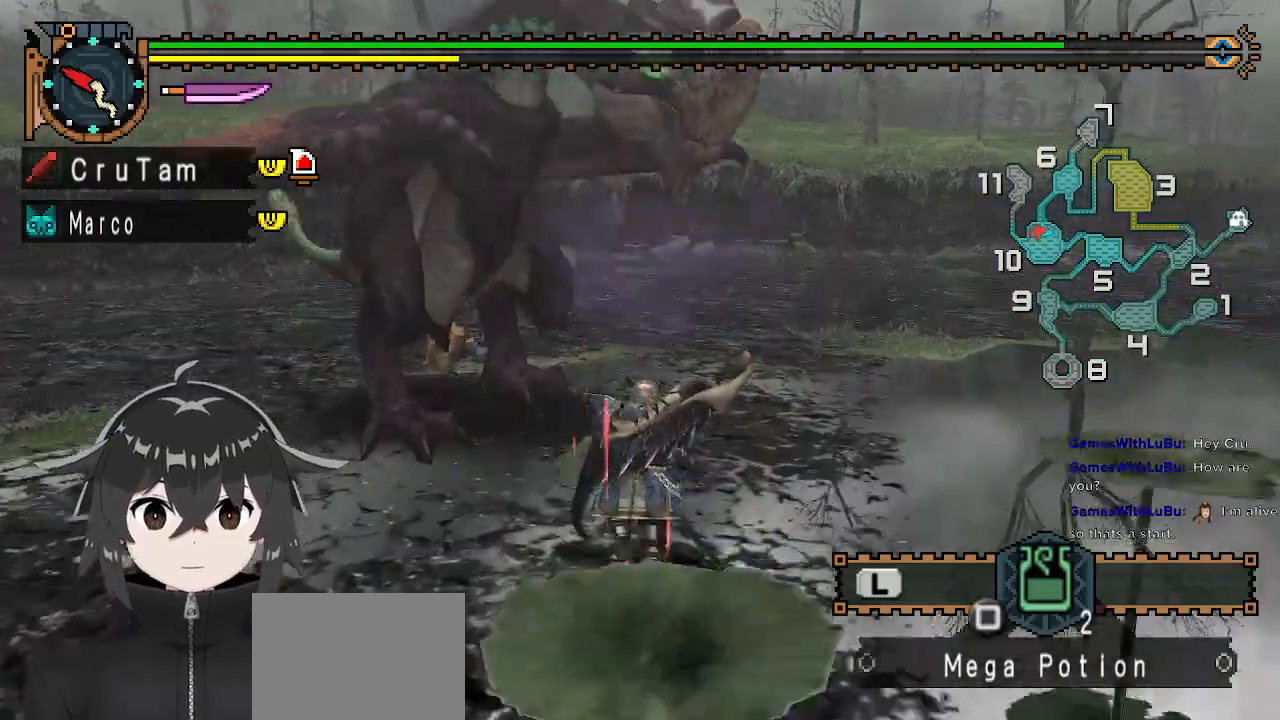
{"buttons": [], "left_stick": "up-right", "right_stick": "center", "events": [[67, "Y", "up"], [133, "Y", "down"], [200, "R1", "up"], [200, "Y", "up"], [200, "left_stick", "up-right"], [333, "right_stick", "up-right"], [500, "right_stick", "center"]]}
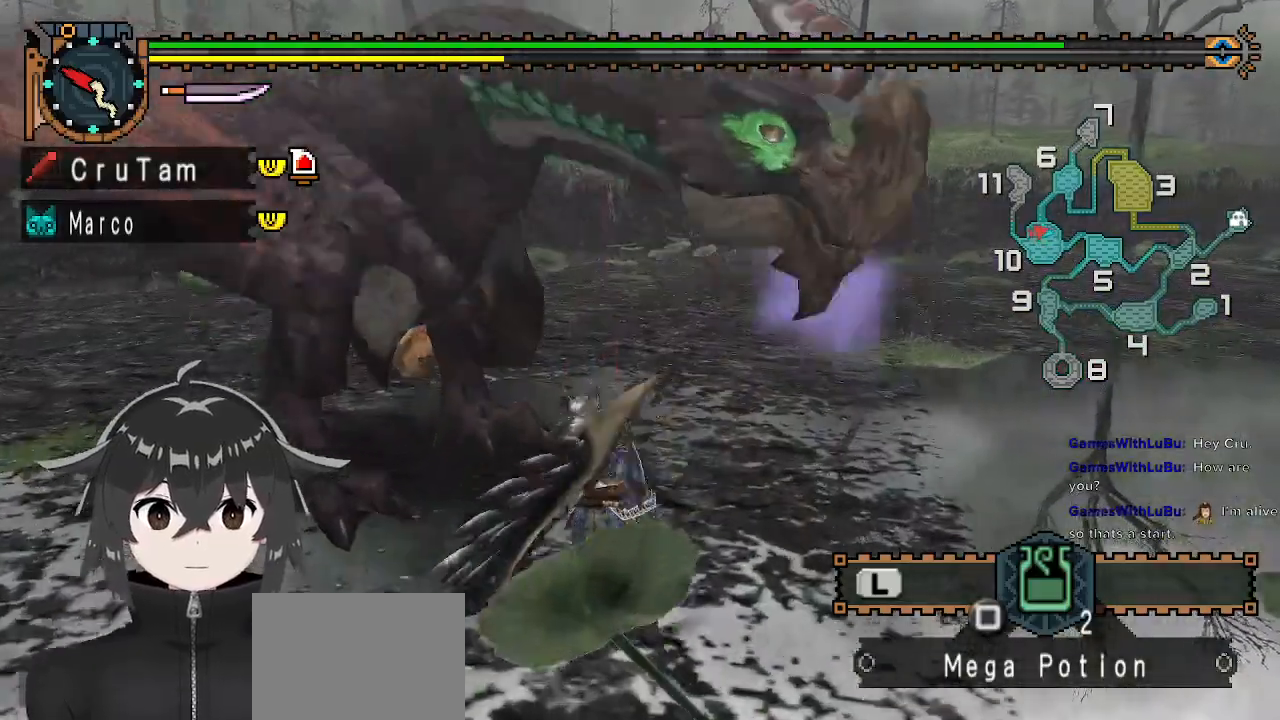
{"buttons": [], "left_stick": "up-right", "right_stick": "center", "events": []}
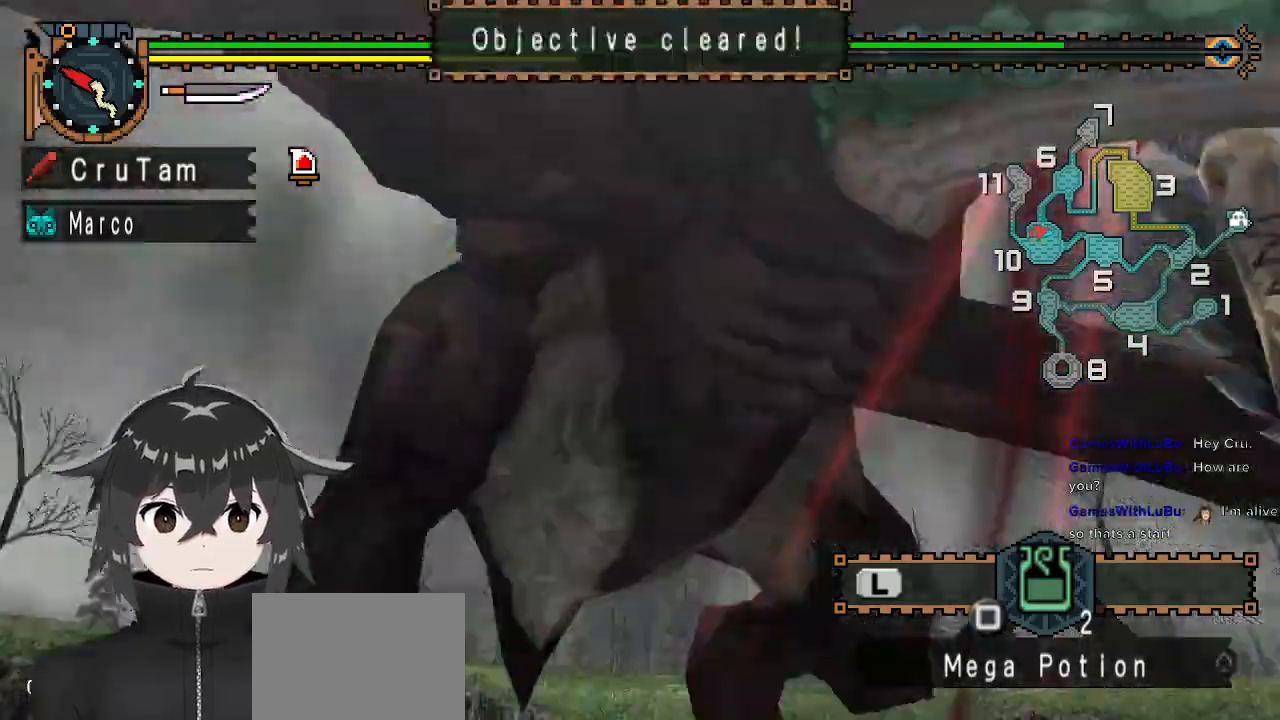
{"buttons": ["A"], "left_stick": "up-right", "right_stick": "center", "events": [[100, "left_stick", "center"], [233, "left_stick", "up-right"], [400, "A", "down"]]}
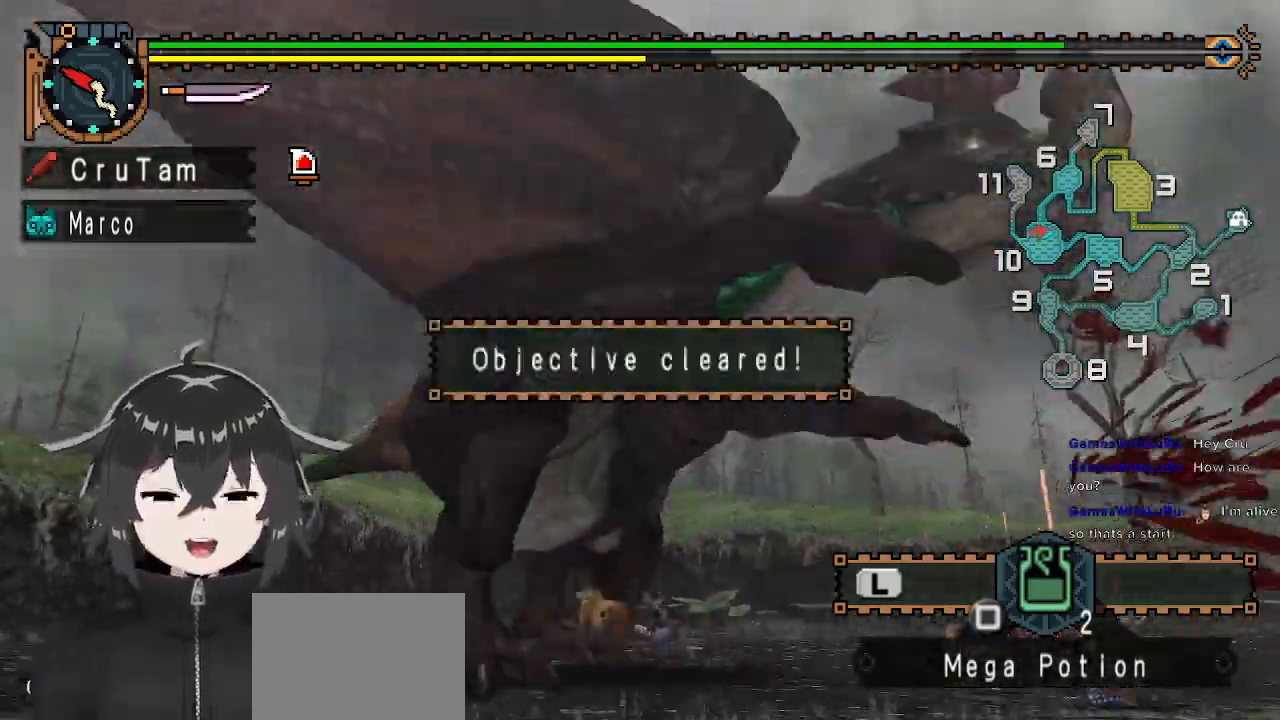
{"buttons": [], "left_stick": "center", "right_stick": "center", "events": [[33, "A", "up"], [100, "A", "down"], [167, "A", "up"], [167, "left_stick", "center"], [267, "SELECT", "down"], [400, "SELECT", "up"]]}
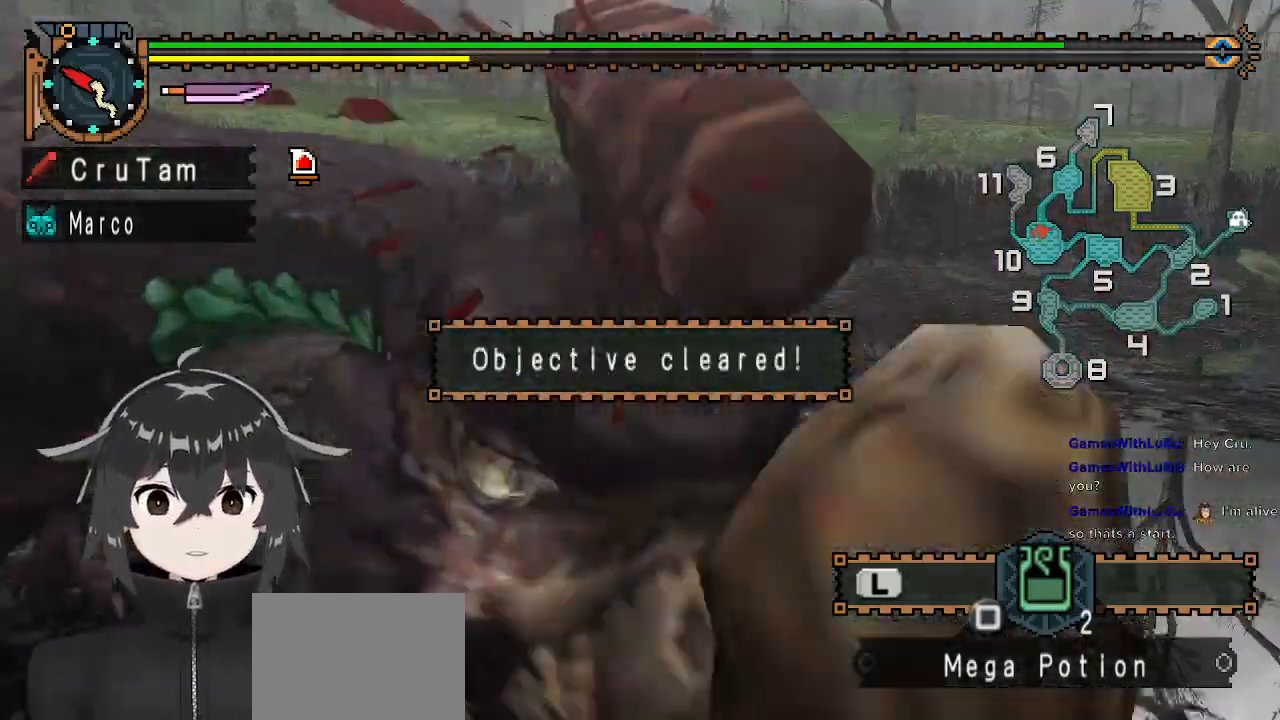
{"buttons": [], "left_stick": "down-right", "right_stick": "left", "events": [[200, "right_stick", "left"], [233, "left_stick", "right"], [400, "left_stick", "down-right"]]}
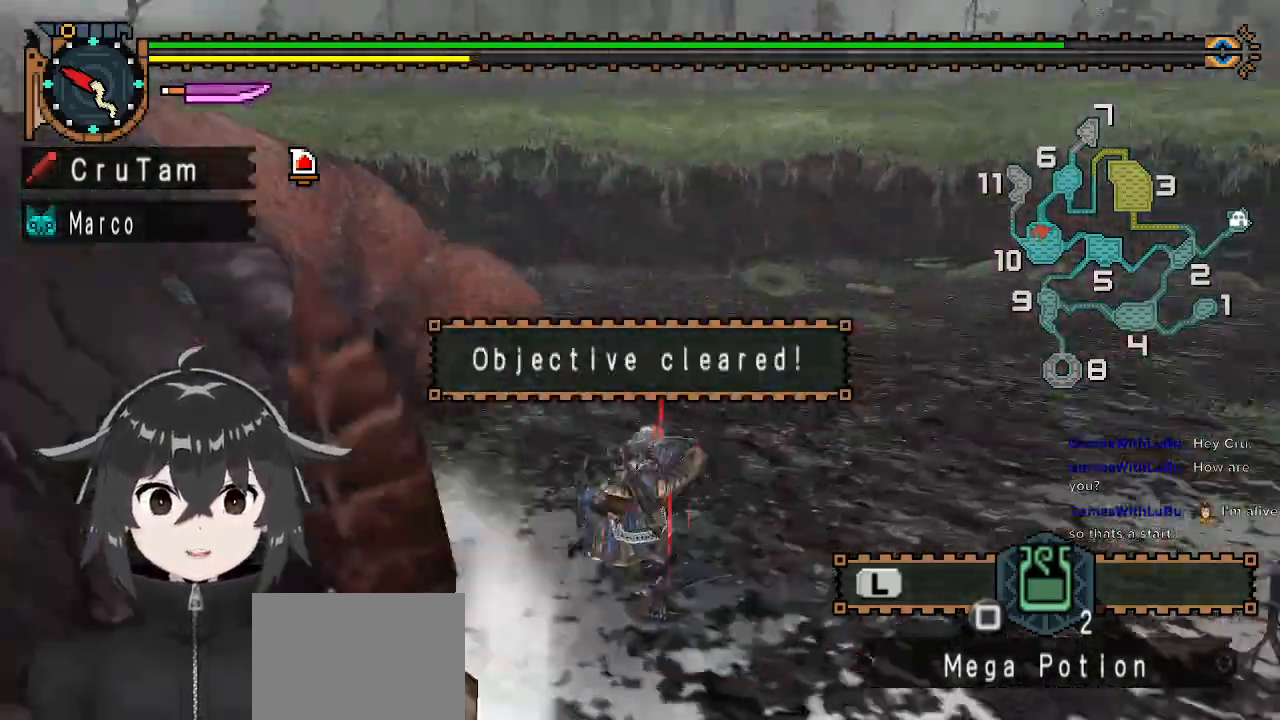
{"buttons": [], "left_stick": "down-left", "right_stick": "center", "events": [[33, "left_stick", "down"], [267, "right_stick", "center"], [333, "left_stick", "down-left"]]}
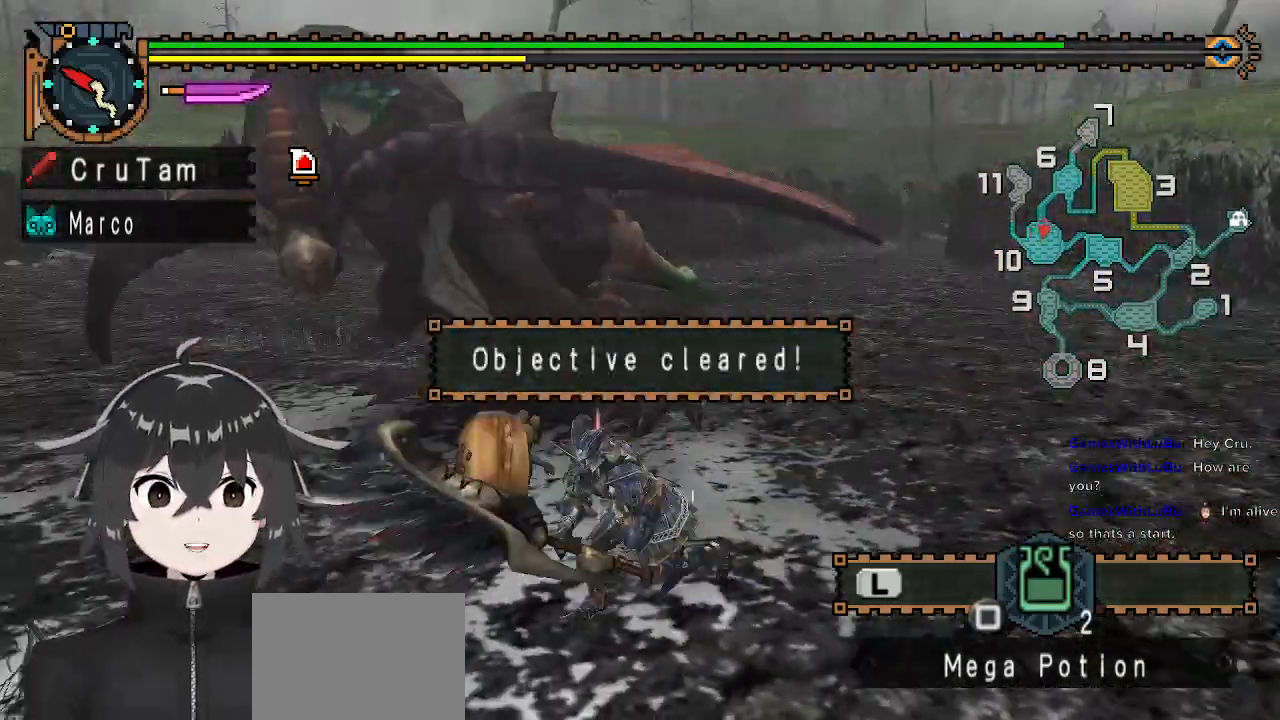
{"buttons": [], "left_stick": "left", "right_stick": "center", "events": [[33, "X", "down"], [100, "X", "up"], [133, "left_stick", "center"], [400, "left_stick", "left"]]}
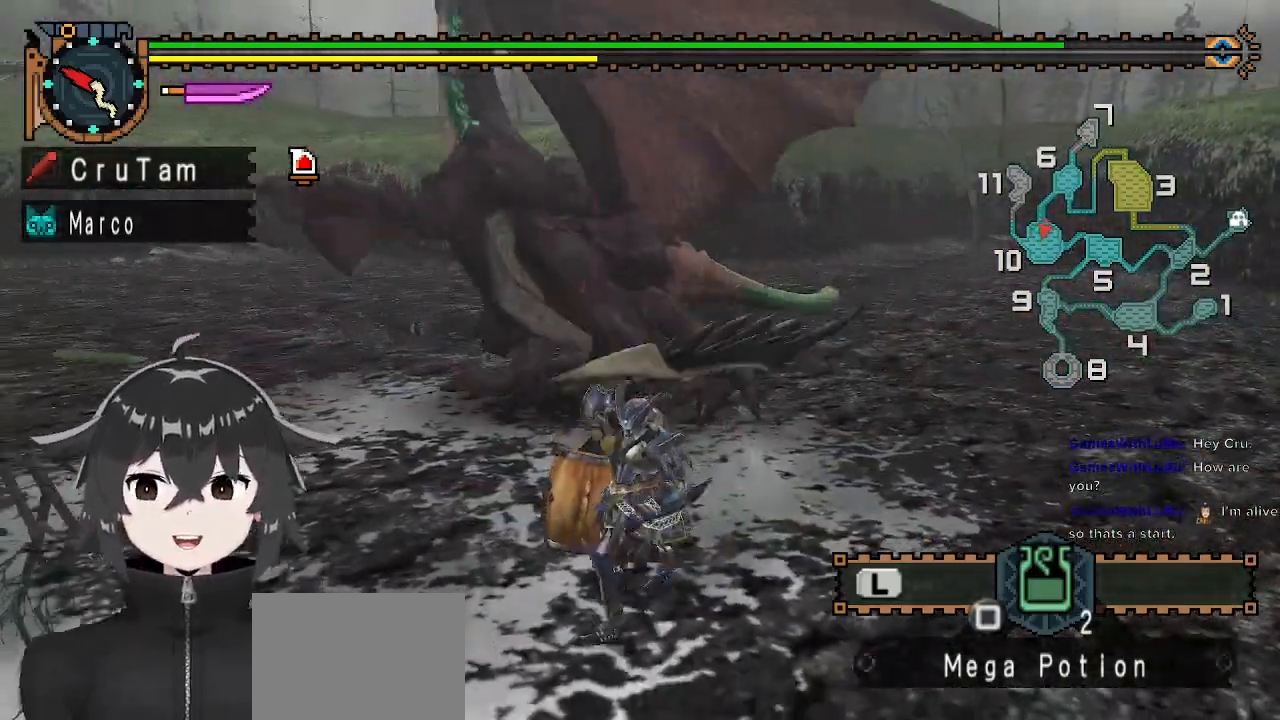
{"buttons": ["R1"], "left_stick": "left", "right_stick": "center", "events": [[200, "R1", "down"]]}
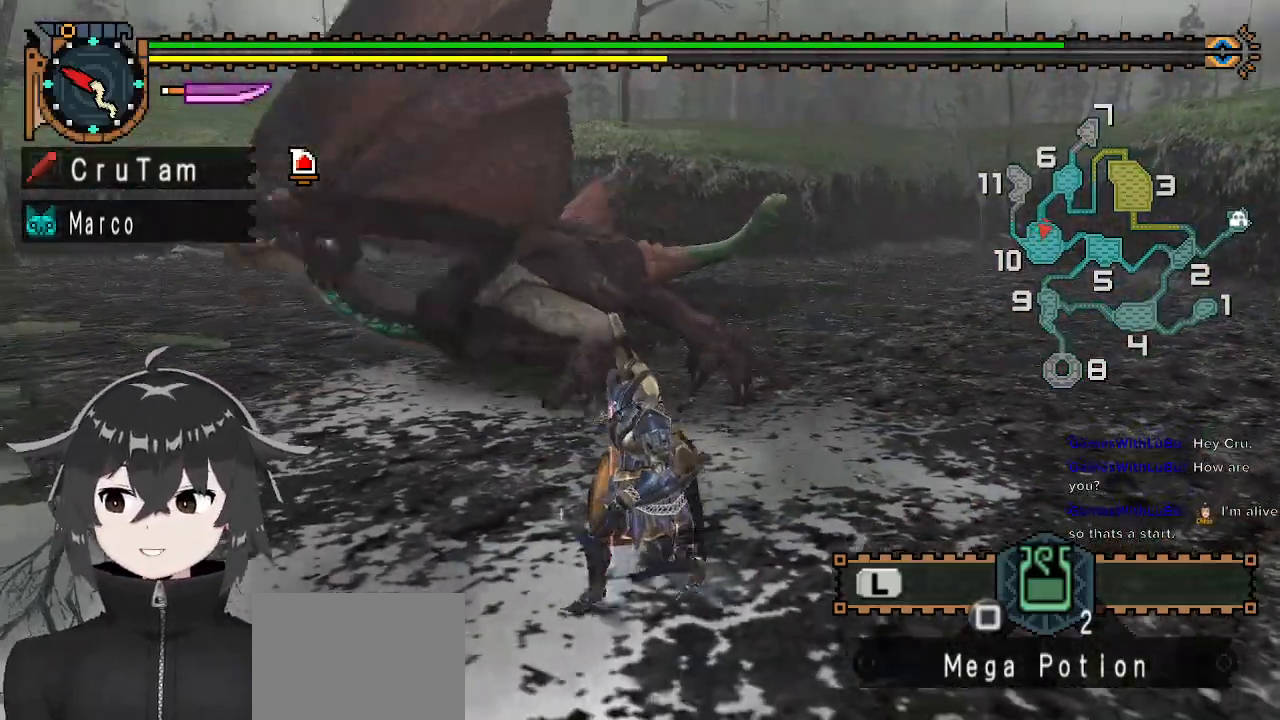
{"buttons": ["R1"], "left_stick": "up-left", "right_stick": "center", "events": [[500, "left_stick", "up-left"]]}
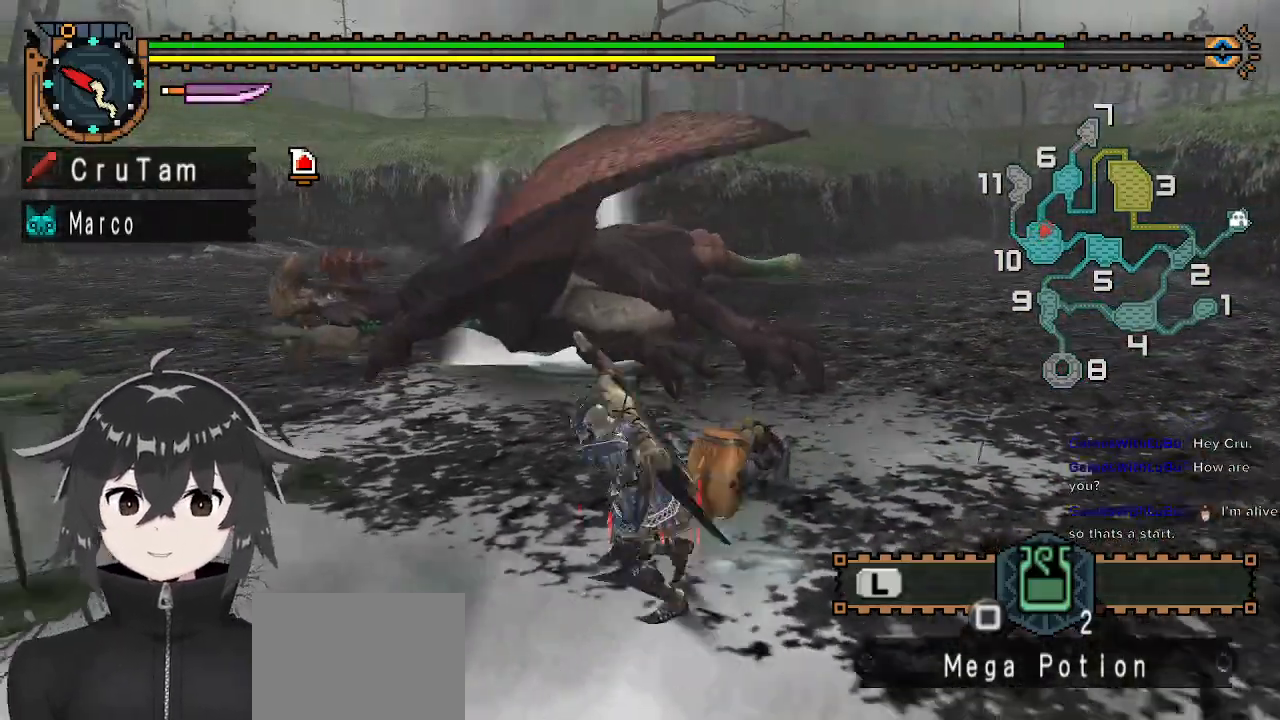
{"buttons": ["R1"], "left_stick": "up", "right_stick": "center", "events": [[267, "left_stick", "up"]]}
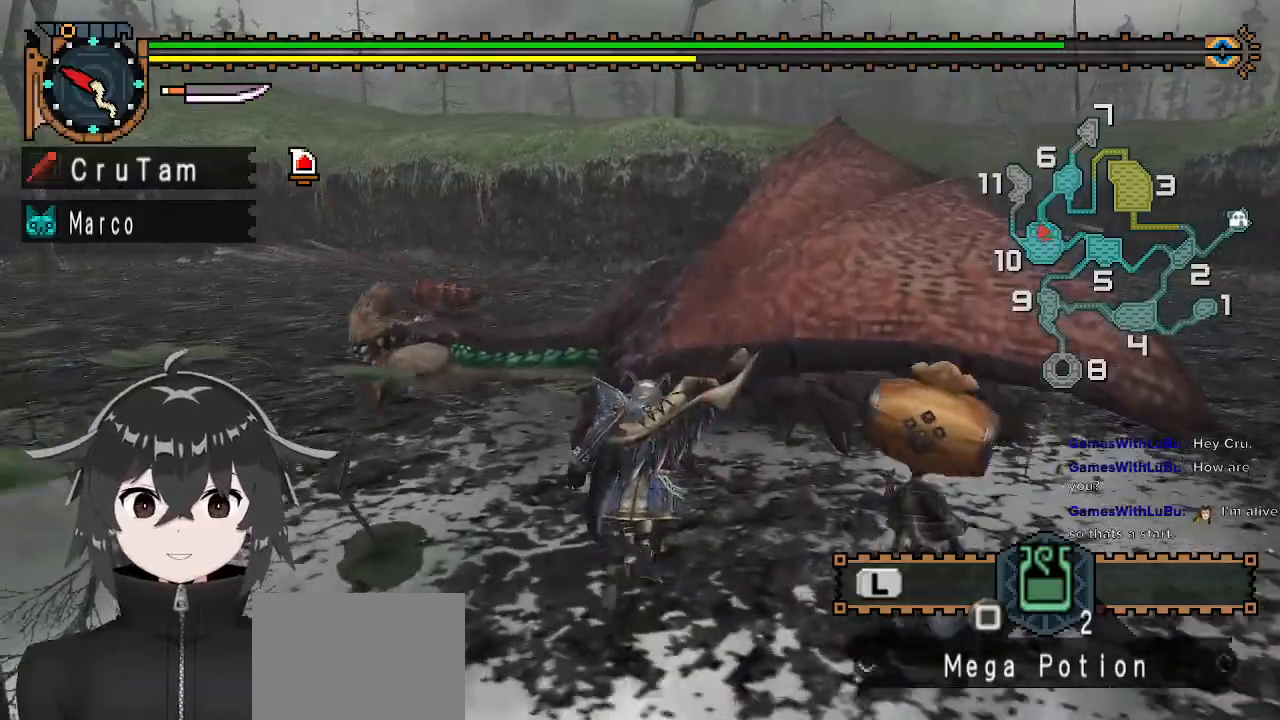
{"buttons": ["R1"], "left_stick": "up-left", "right_stick": "center", "events": [[400, "left_stick", "up-left"]]}
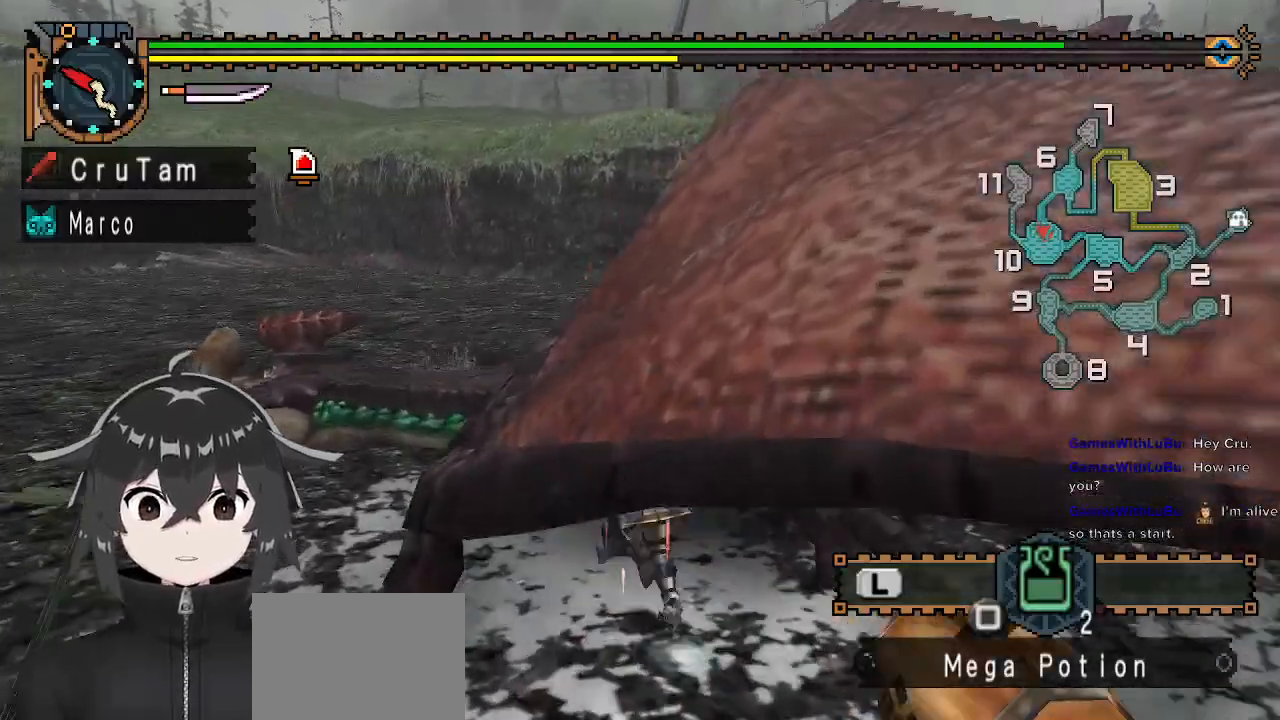
{"buttons": ["R1"], "left_stick": "up", "right_stick": "right", "events": [[33, "left_stick", "left"], [33, "right_stick", "right"], [367, "left_stick", "up-left"], [500, "left_stick", "up"]]}
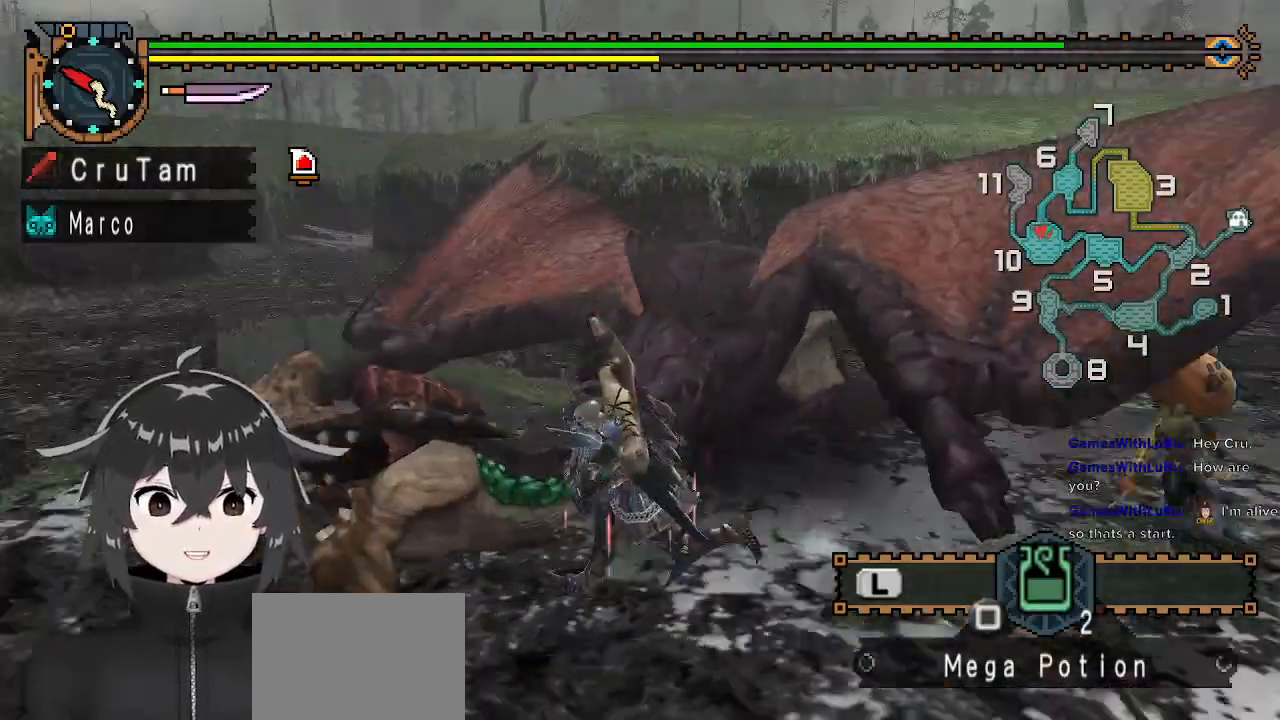
{"buttons": [], "left_stick": "center", "right_stick": "center", "events": [[200, "R1", "up"], [233, "left_stick", "center"], [233, "right_stick", "center"]]}
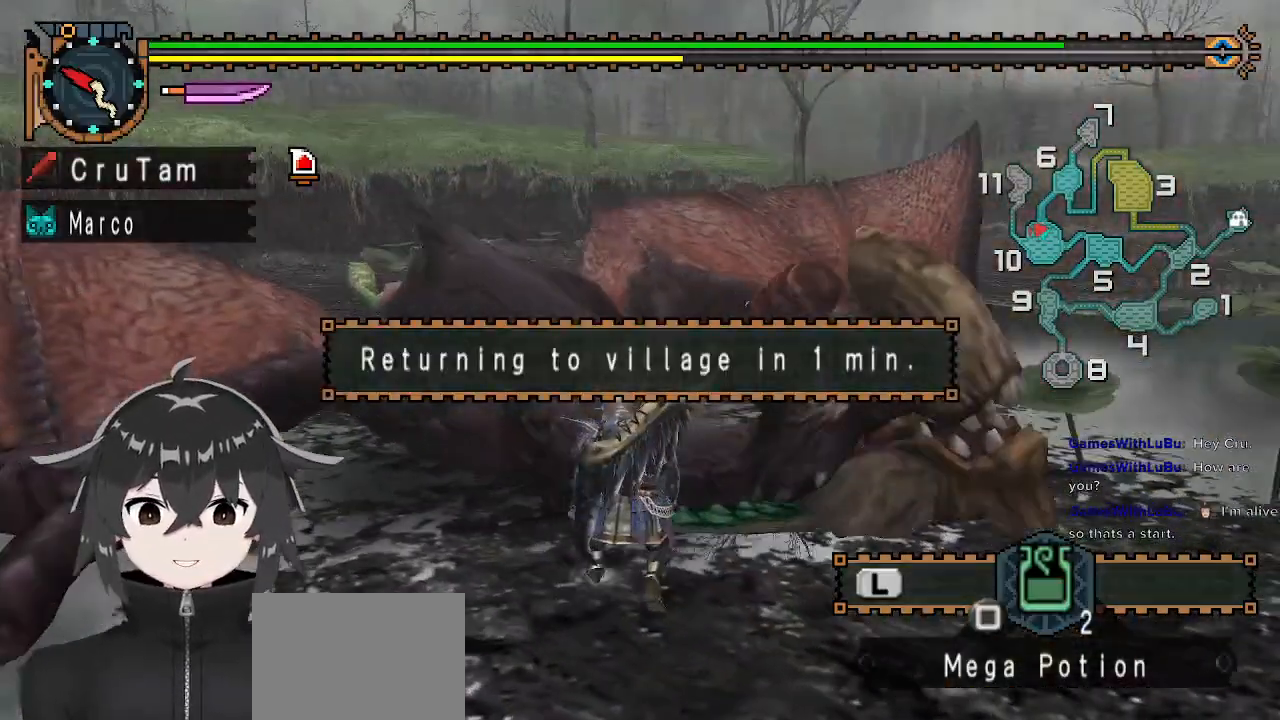
{"buttons": [], "left_stick": "up-left", "right_stick": "center", "events": [[233, "A", "down"], [300, "A", "up"], [367, "left_stick", "up-left"]]}
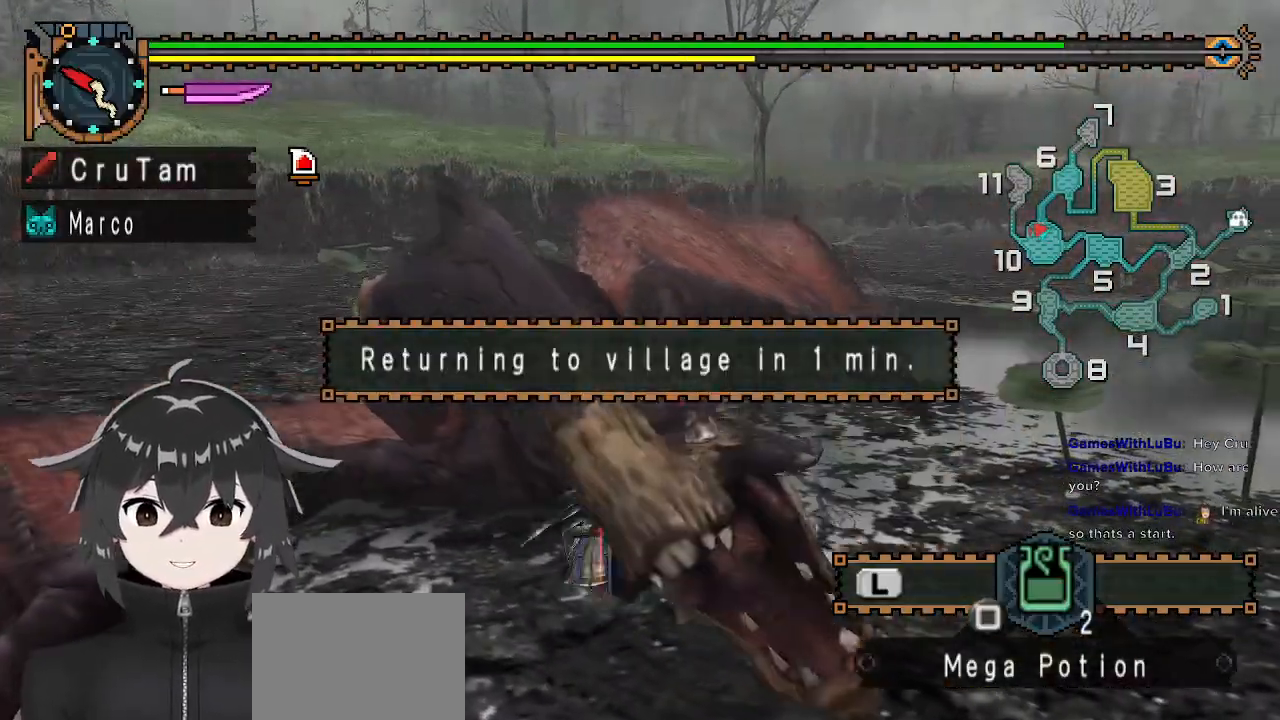
{"buttons": [], "left_stick": "up", "right_stick": "center", "events": [[333, "left_stick", "up"]]}
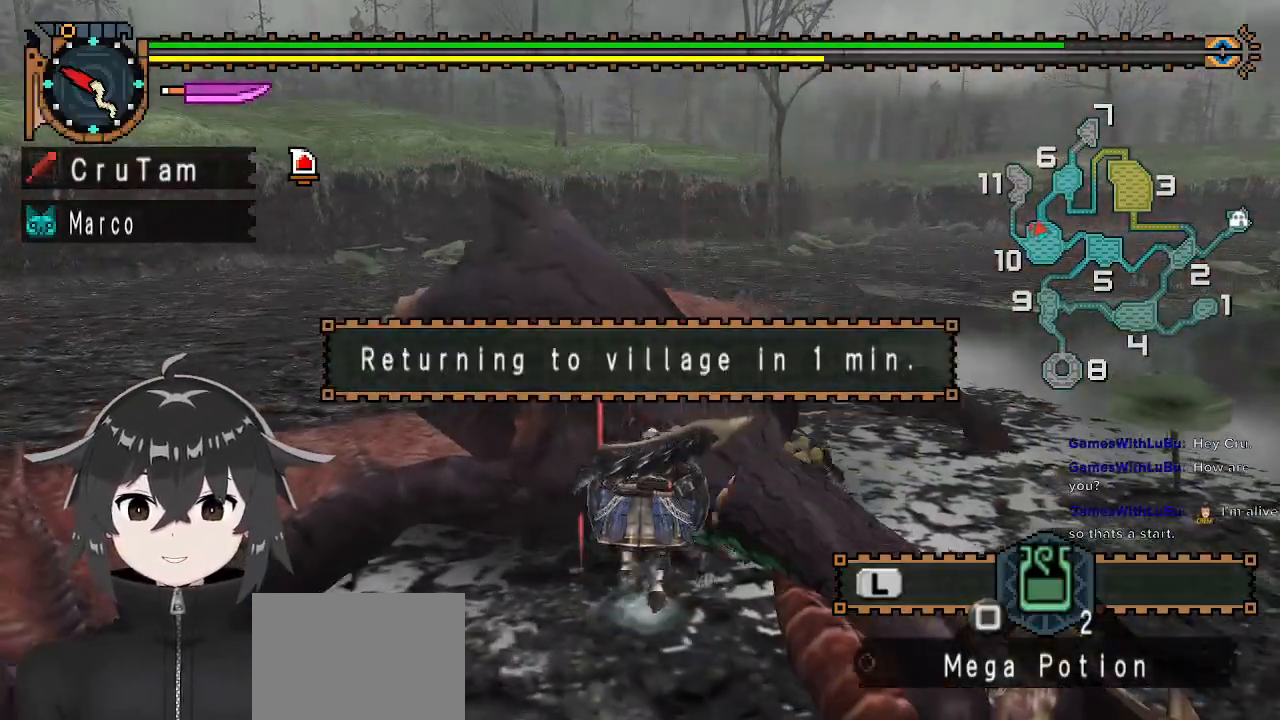
{"buttons": [], "left_stick": "down", "right_stick": "center", "events": [[33, "left_stick", "up-right"], [200, "left_stick", "down-right"], [233, "B", "down"], [300, "left_stick", "down"], [333, "B", "up"], [400, "B", "down"], [500, "B", "up"]]}
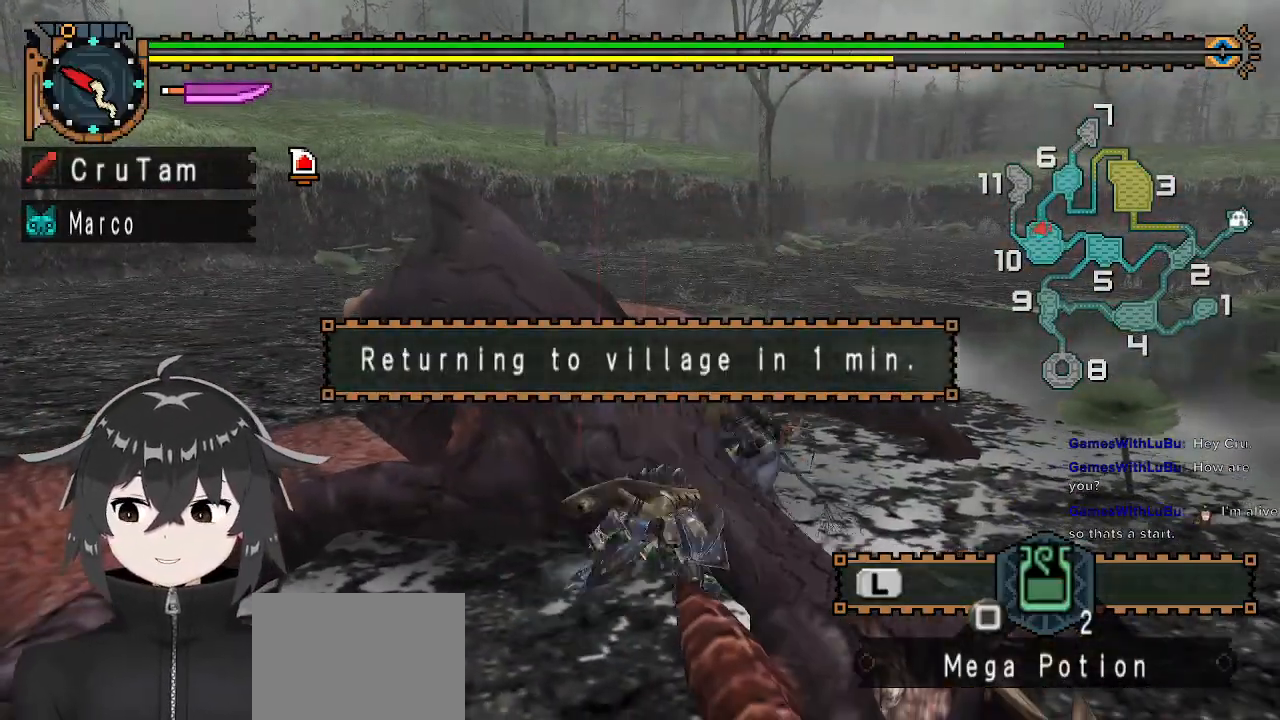
{"buttons": ["B"], "left_stick": "center", "right_stick": "center", "events": [[33, "B", "down"], [33, "left_stick", "down-left"], [133, "B", "up"], [133, "left_stick", "left"], [200, "B", "down"], [267, "B", "up"], [300, "B", "down"], [300, "left_stick", "center"], [433, "B", "up"], [467, "B", "down"]]}
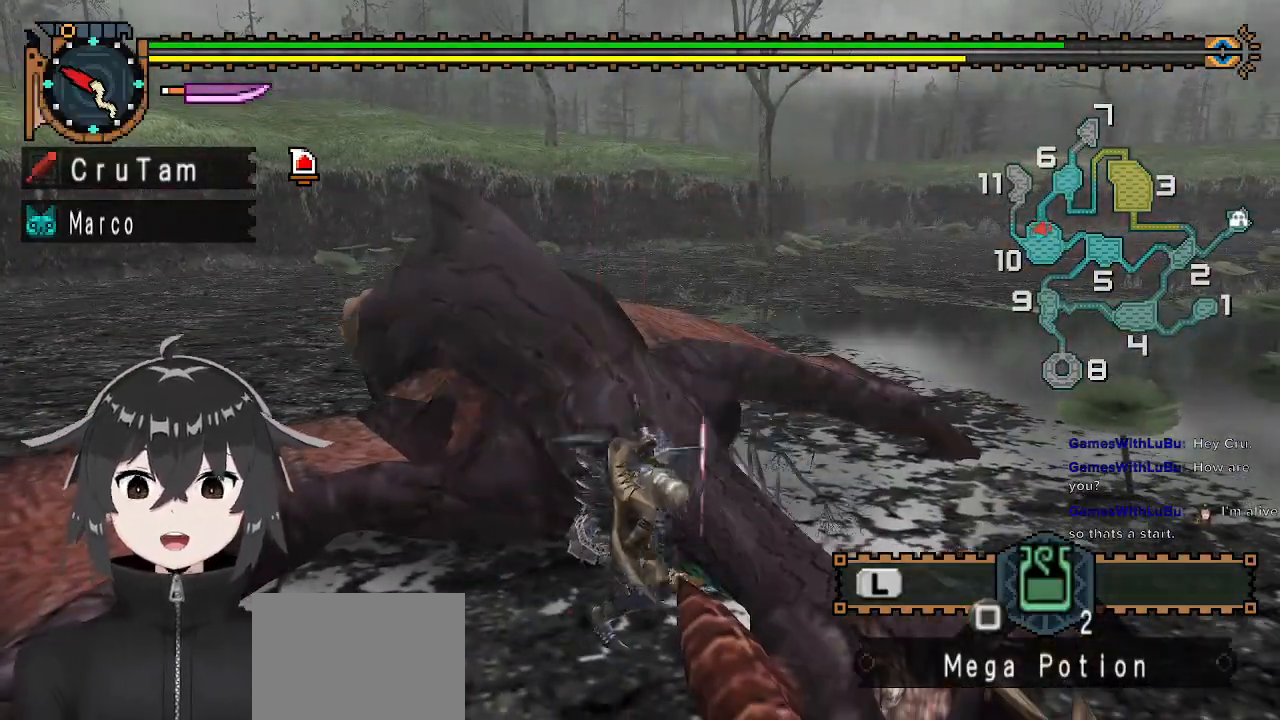
{"buttons": ["B"], "left_stick": "center", "right_stick": "center", "events": [[67, "B", "up"], [133, "B", "down"], [233, "B", "up"], [267, "B", "down"], [400, "B", "up"], [433, "B", "down"]]}
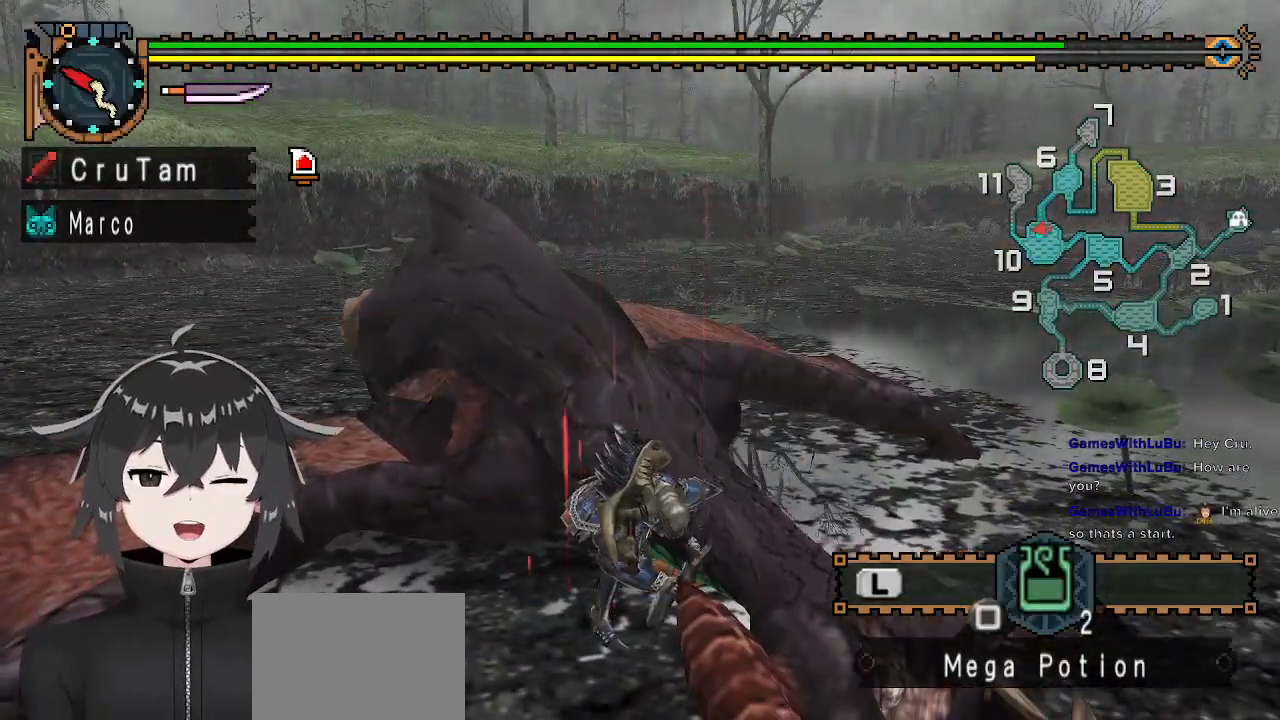
{"buttons": ["B"], "left_stick": "center", "right_stick": "center", "events": [[33, "B", "up"], [67, "B", "down"], [167, "B", "up"], [200, "B", "down"], [267, "B", "up"], [333, "B", "down"], [433, "B", "up"], [500, "B", "down"]]}
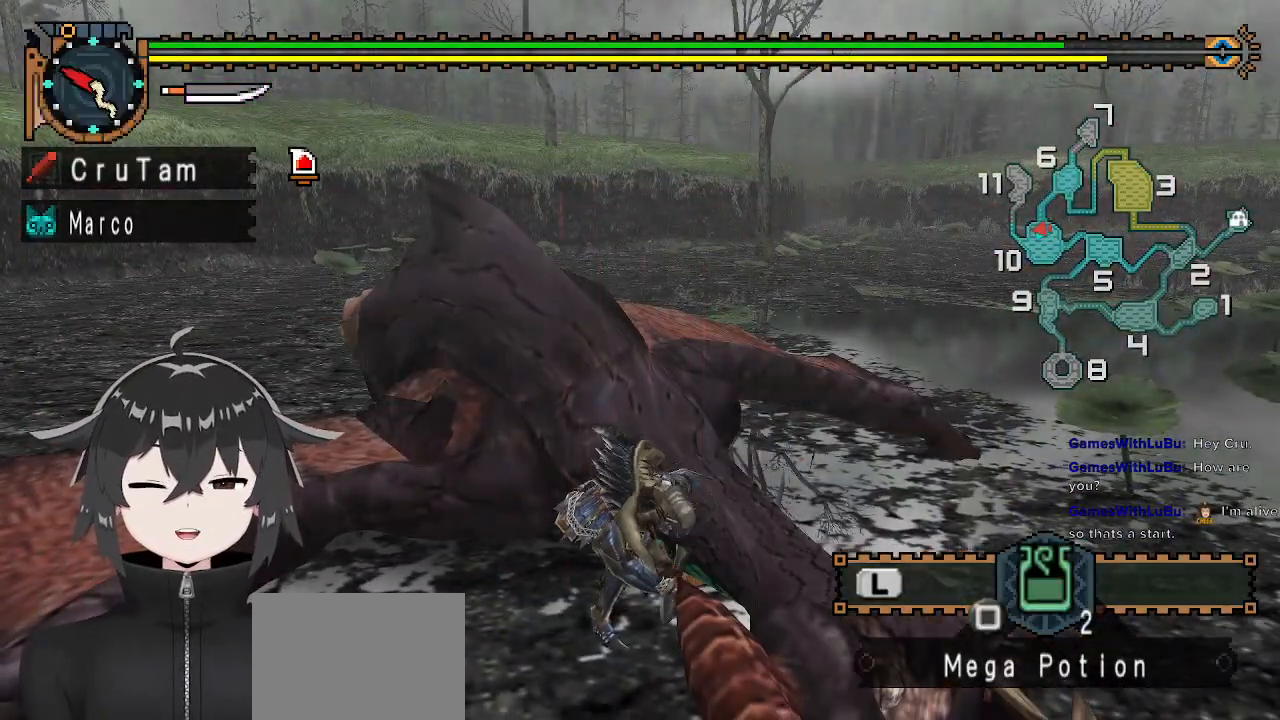
{"buttons": [], "left_stick": "center", "right_stick": "center", "events": [[33, "B", "up"], [133, "B", "down"], [167, "B", "up"], [233, "B", "down"], [367, "B", "up"], [400, "B", "down"], [467, "B", "up"]]}
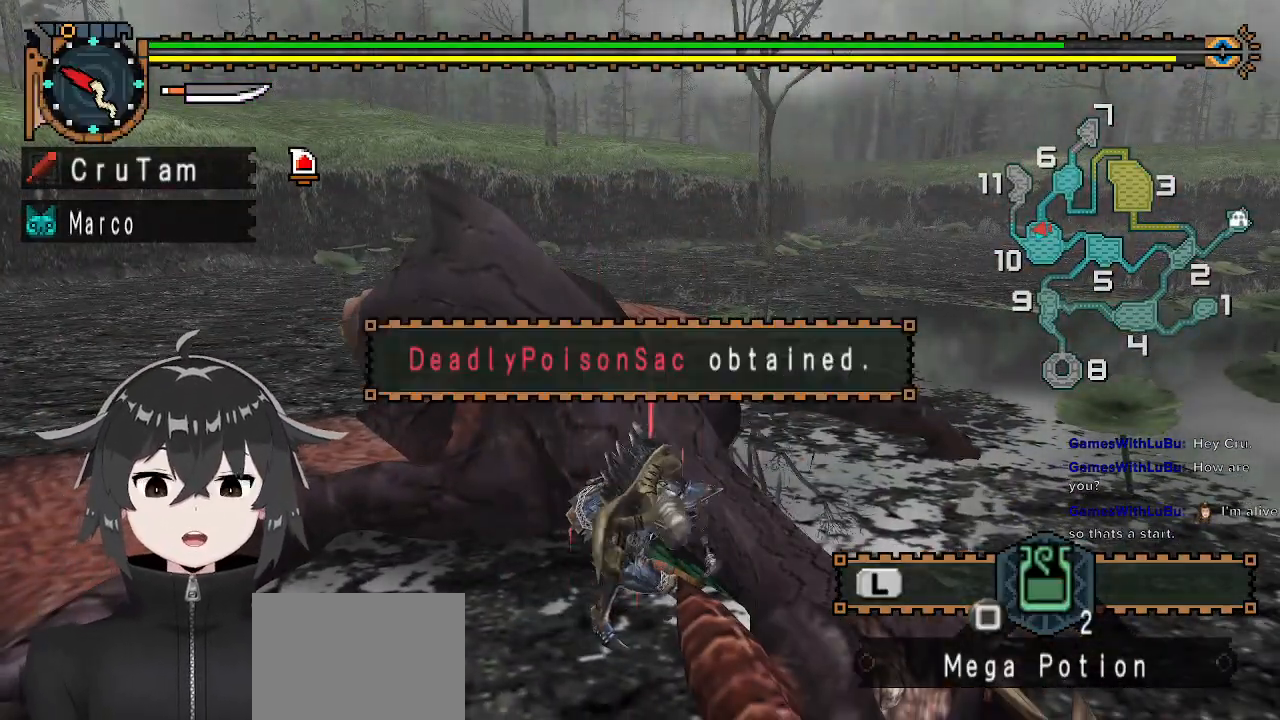
{"buttons": ["B"], "left_stick": "center", "right_stick": "center", "events": [[33, "B", "down"], [100, "B", "up"], [200, "B", "down"], [233, "B", "up"], [333, "B", "down"], [433, "B", "up"], [500, "B", "down"]]}